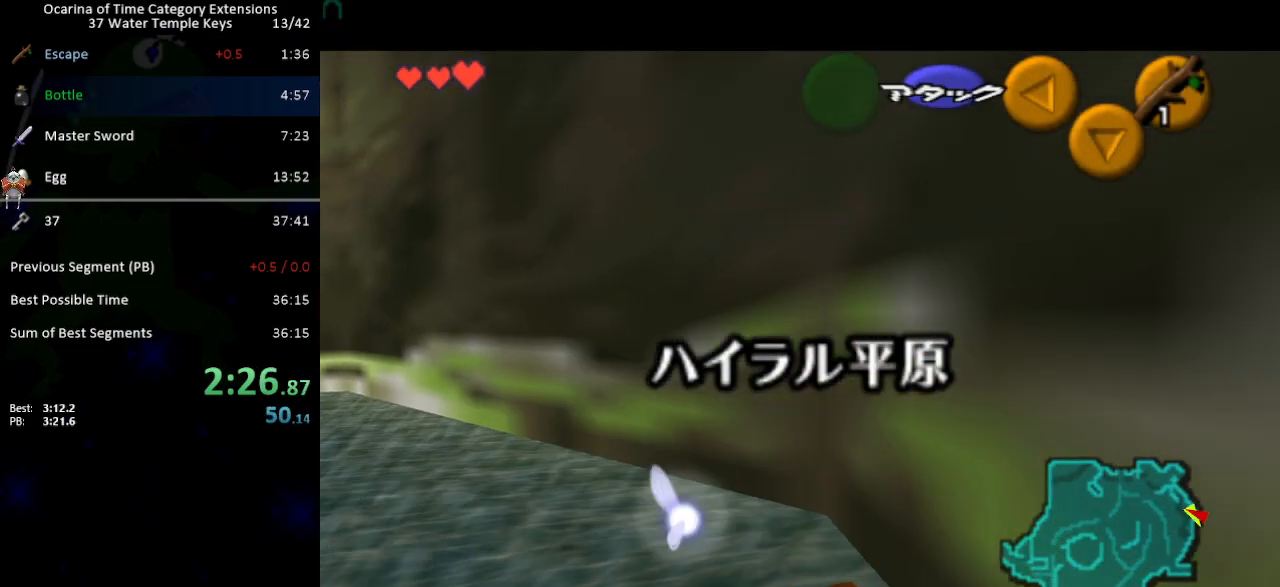
Gameplay with a controller (Nintendo layout); each line is a JSON object with the inputs held at the frame after it. "events" lists button and stick changes between this image and that frame as [ms after this image, input, new state], when the widget could be followed in between. Not read: L3 R3.
{"buttons": ["L1"], "left_stick": "up", "right_stick": "center", "events": [[183, "left_stick", "up"], [333, "X", "down"], [400, "X", "up"]]}
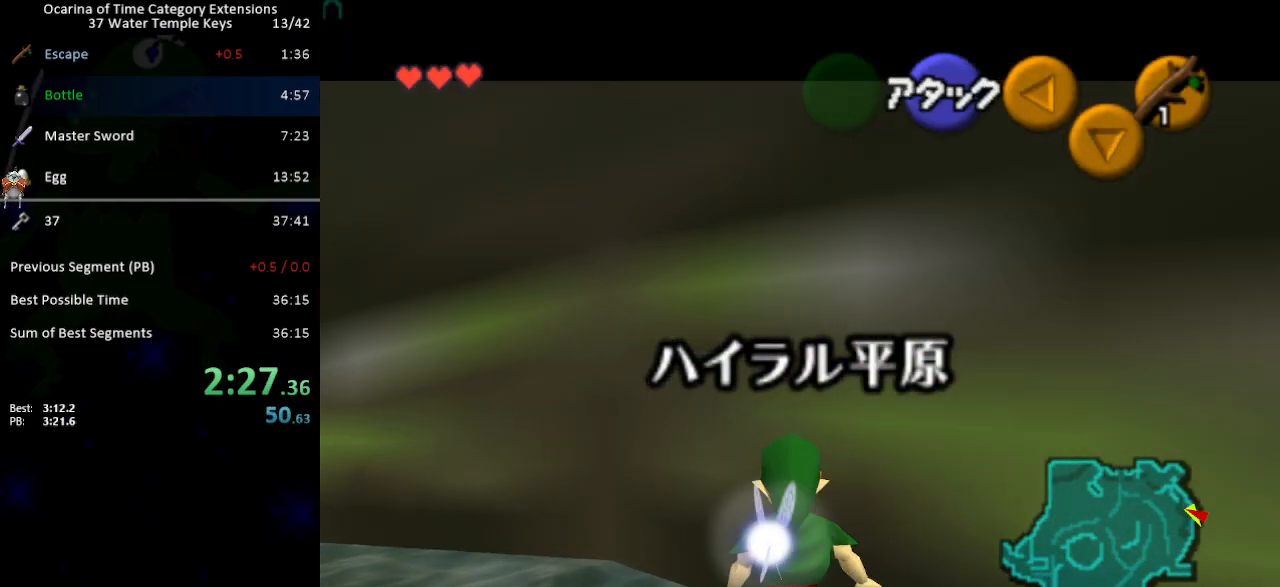
{"buttons": ["L1"], "left_stick": "center", "right_stick": "center", "events": [[267, "left_stick", "center"], [333, "A", "down"], [400, "A", "up"]]}
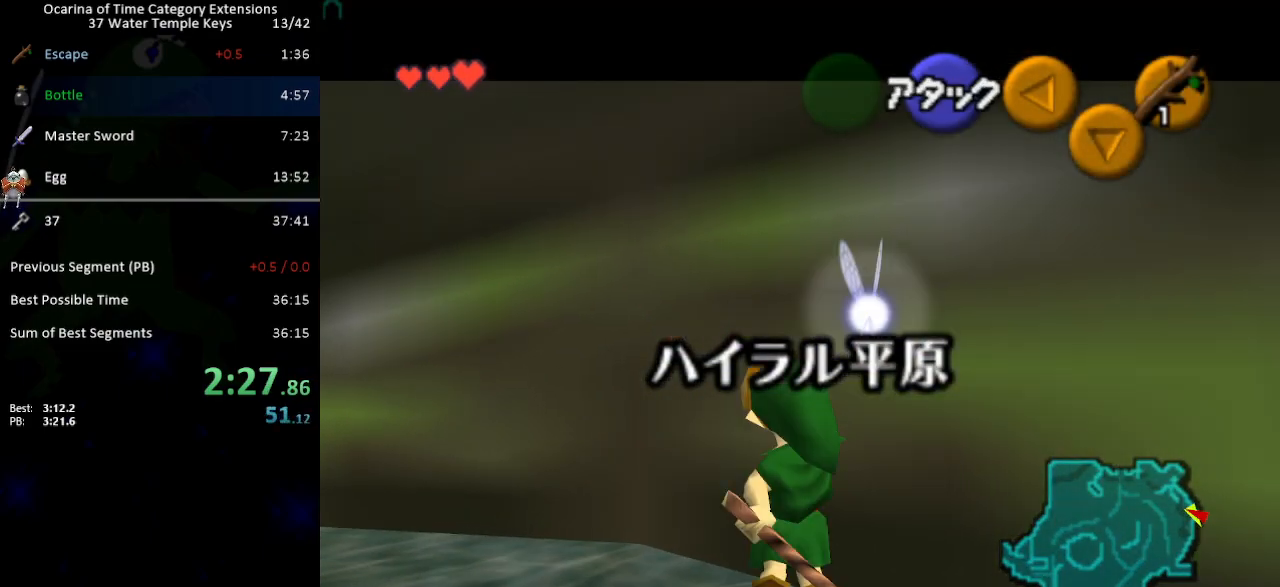
{"buttons": ["L1"], "left_stick": "center", "right_stick": "center", "events": []}
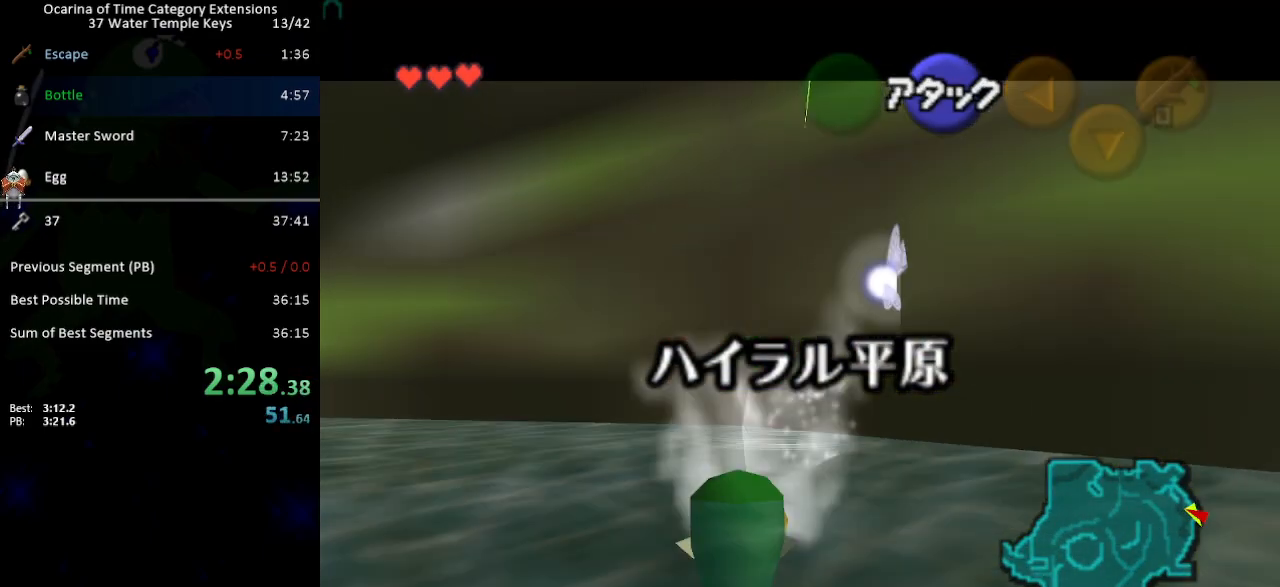
{"buttons": ["L1"], "left_stick": "center", "right_stick": "center", "events": []}
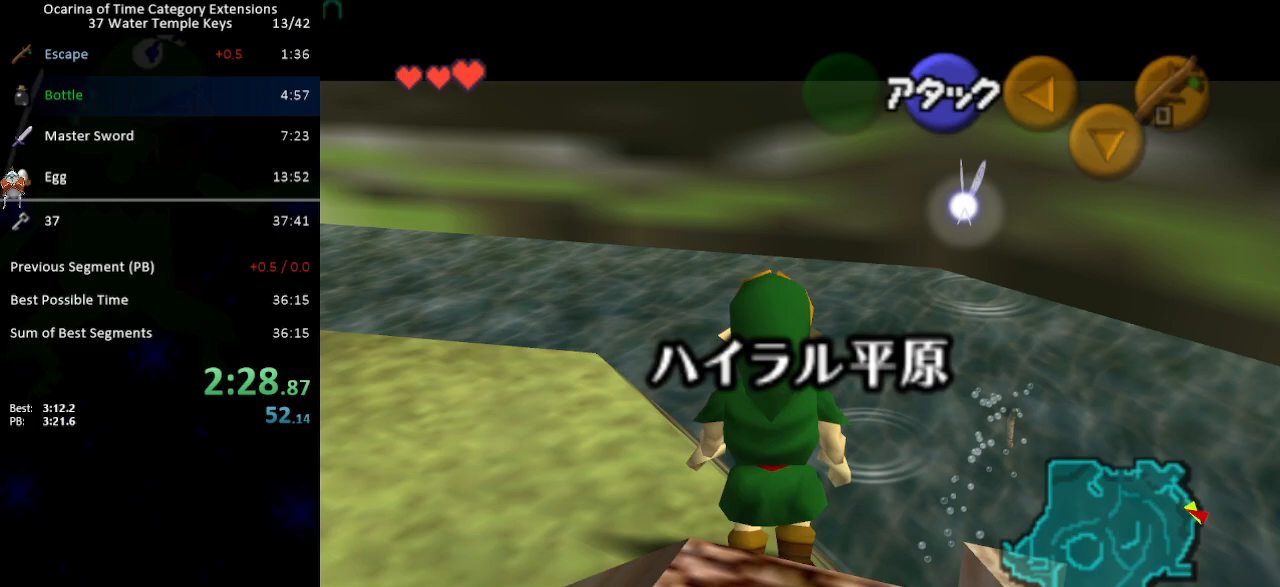
{"buttons": ["L1"], "left_stick": "center", "right_stick": "center", "events": []}
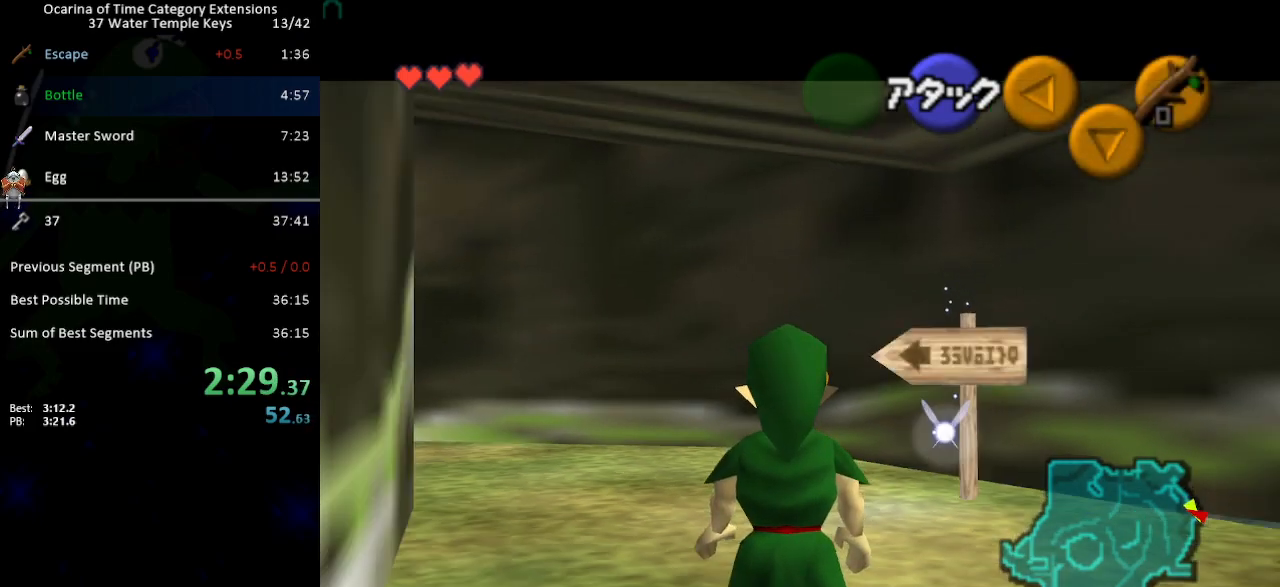
{"buttons": ["L1"], "left_stick": "center", "right_stick": "center", "events": []}
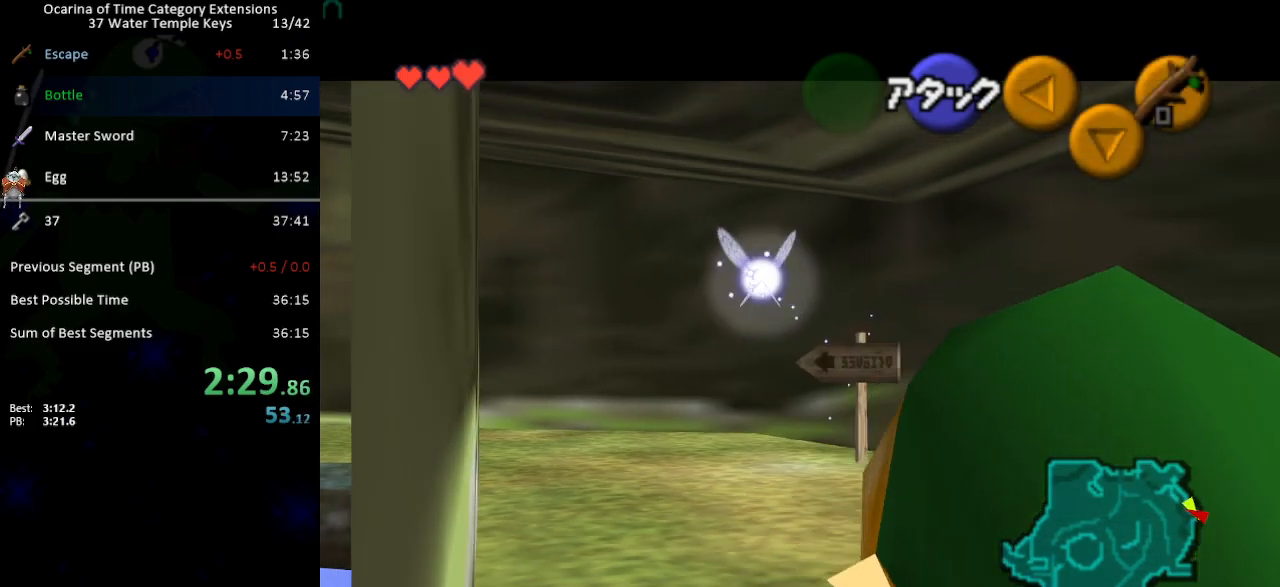
{"buttons": ["L1"], "left_stick": "center", "right_stick": "center", "events": []}
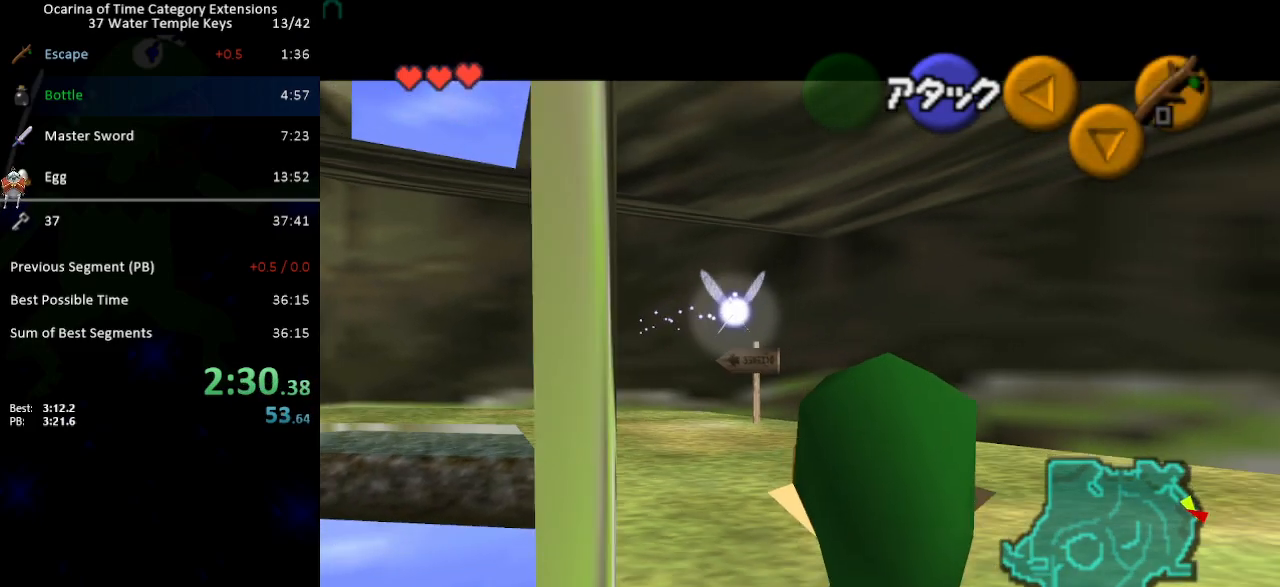
{"buttons": ["L1"], "left_stick": "center", "right_stick": "center", "events": []}
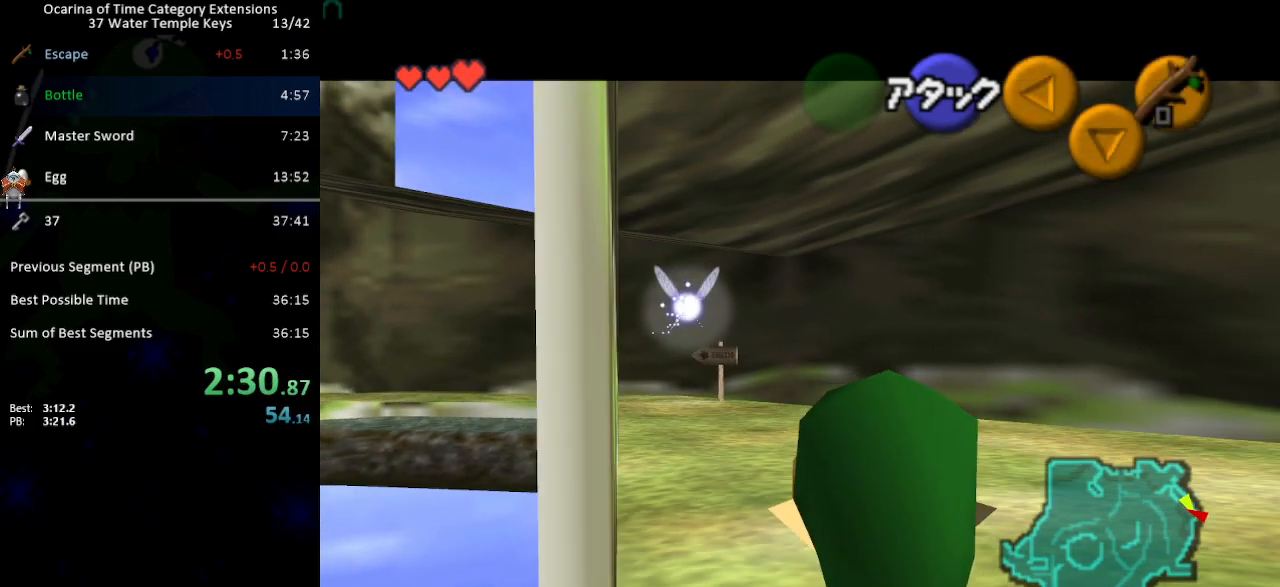
{"buttons": ["L1"], "left_stick": "center", "right_stick": "center", "events": []}
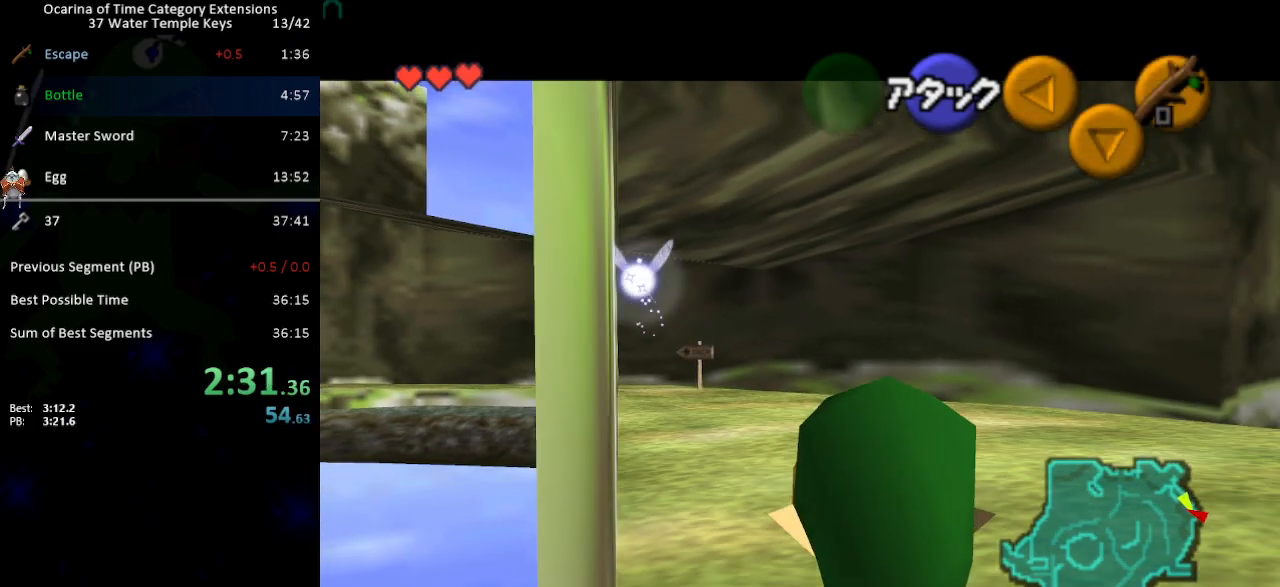
{"buttons": ["L1"], "left_stick": "center", "right_stick": "center", "events": []}
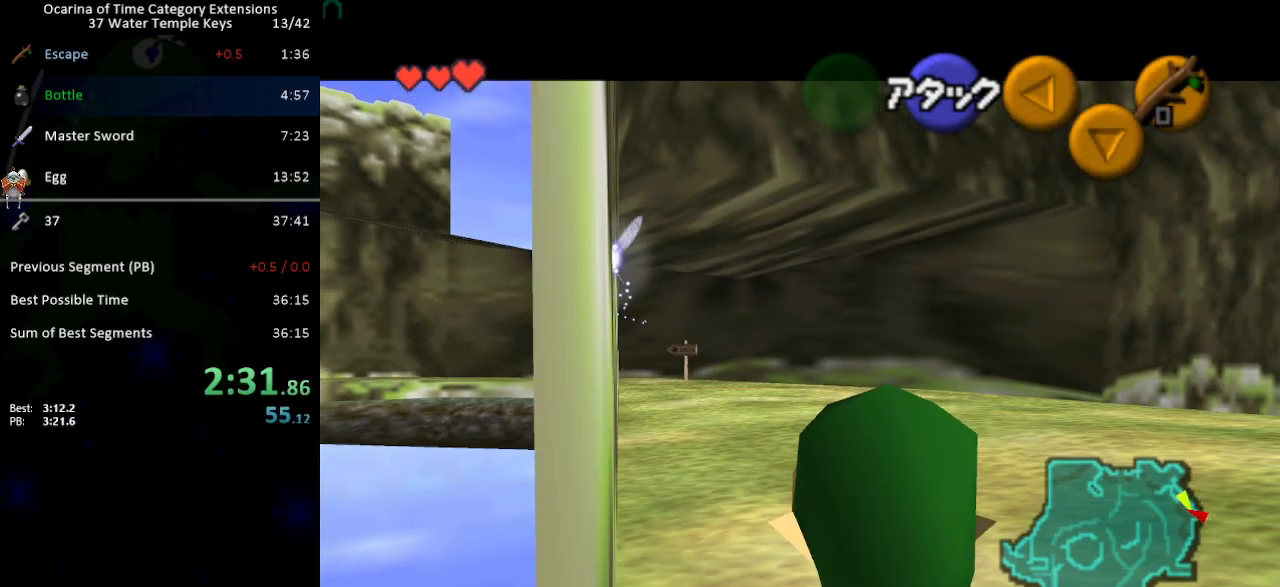
{"buttons": ["L1"], "left_stick": "center", "right_stick": "center", "events": []}
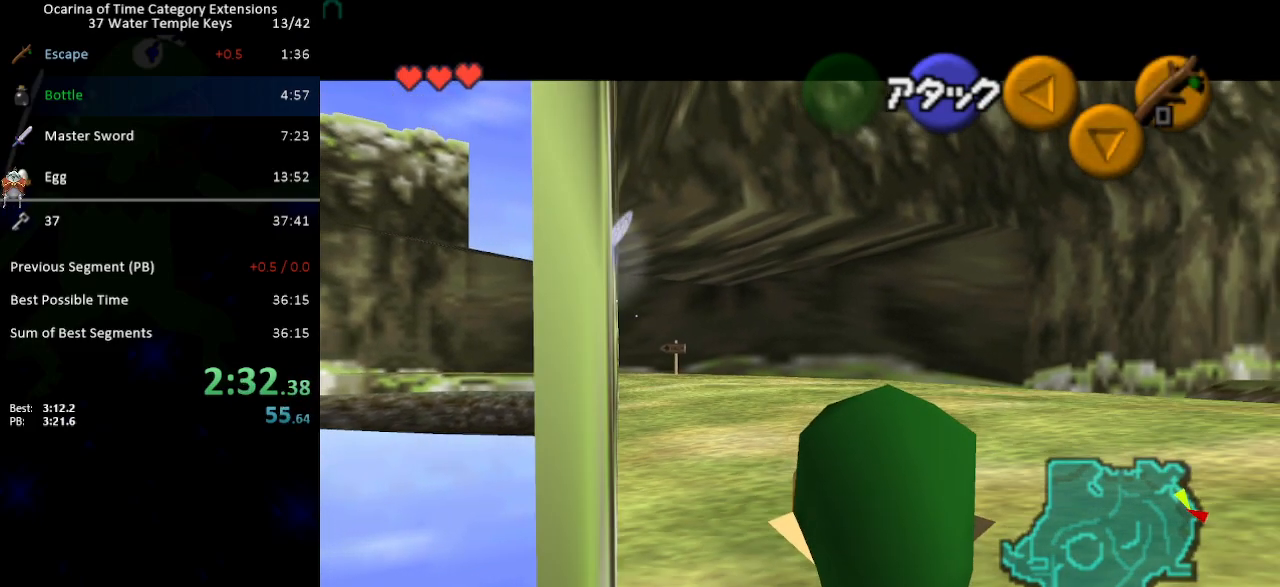
{"buttons": ["L1"], "left_stick": "center", "right_stick": "center", "events": []}
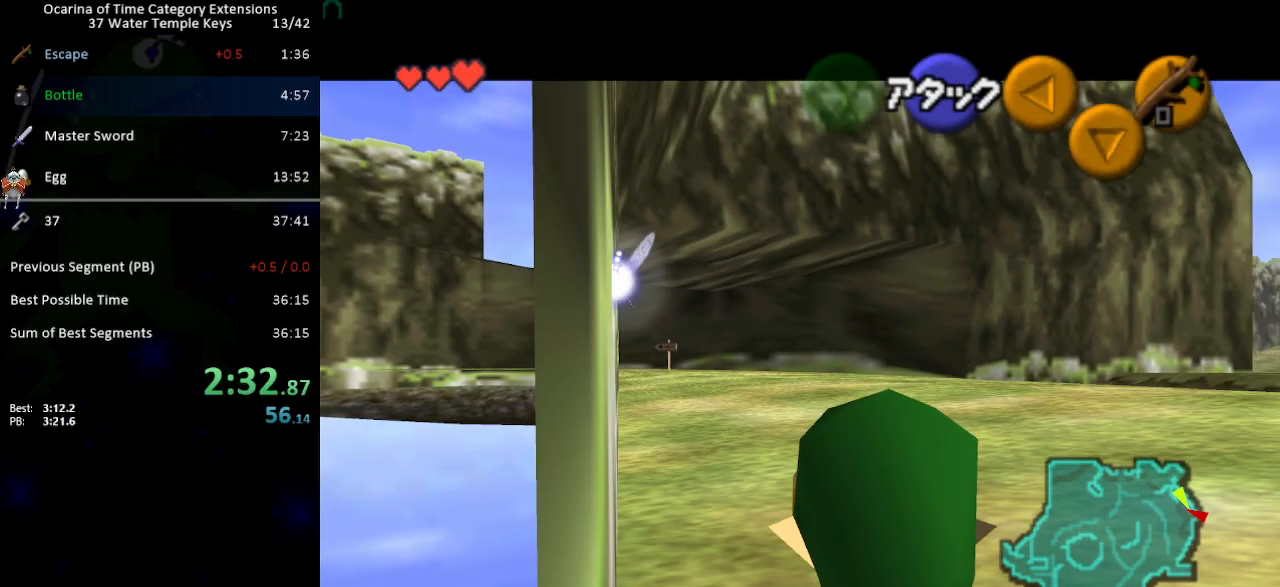
{"buttons": ["L1"], "left_stick": "center", "right_stick": "center", "events": []}
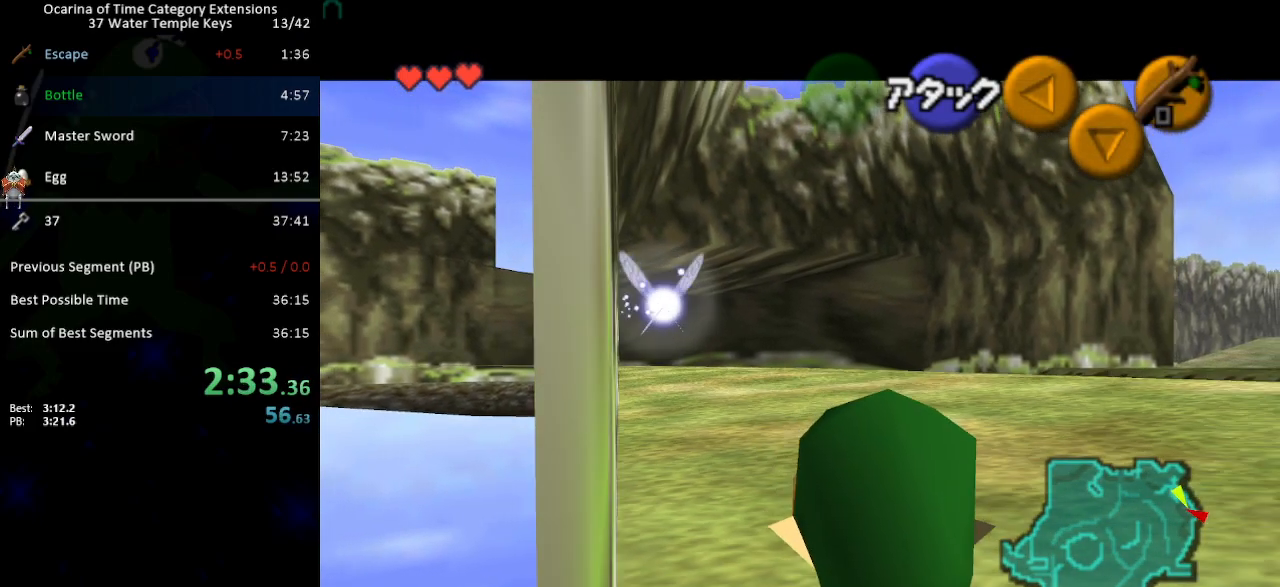
{"buttons": ["L1"], "left_stick": "center", "right_stick": "center", "events": []}
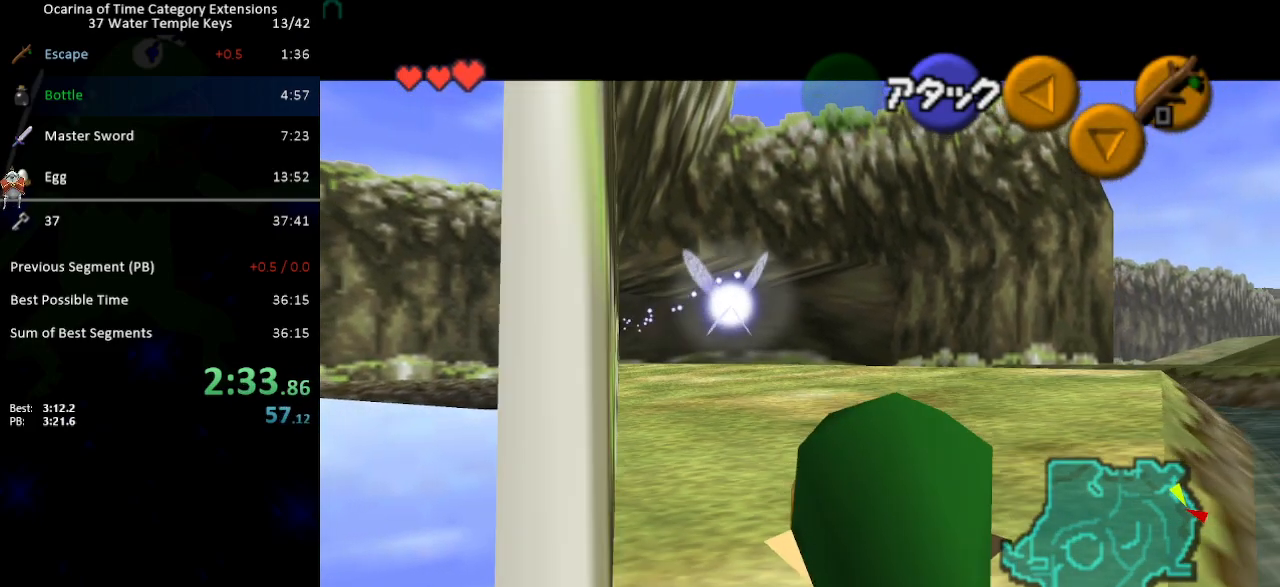
{"buttons": ["L1"], "left_stick": "center", "right_stick": "center", "events": []}
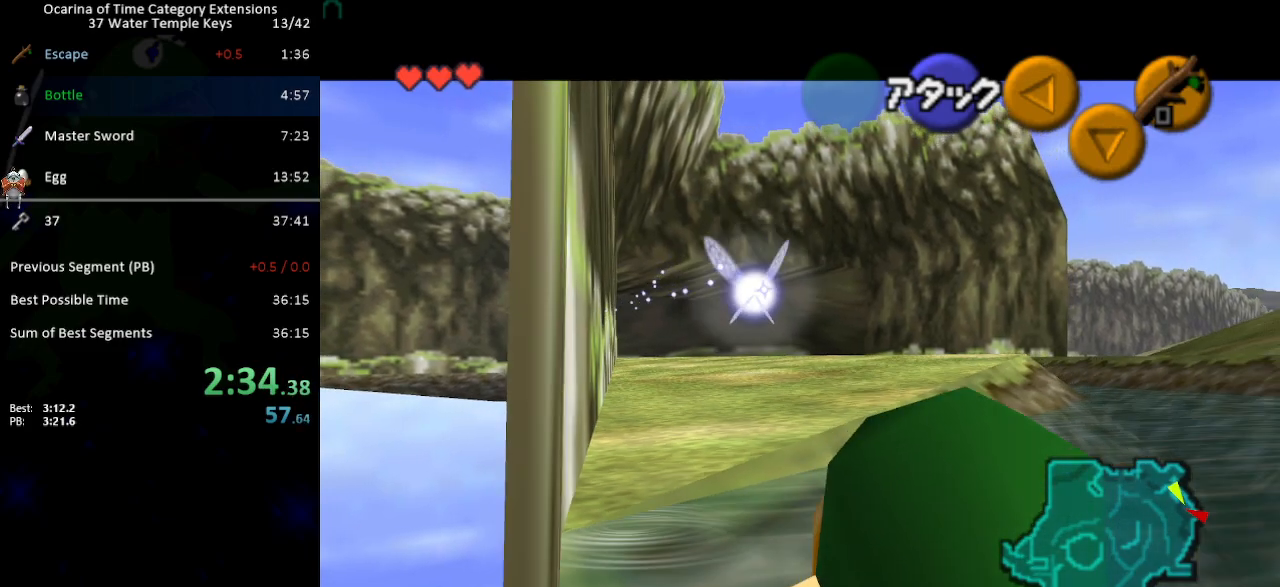
{"buttons": ["L1"], "left_stick": "center", "right_stick": "center", "events": []}
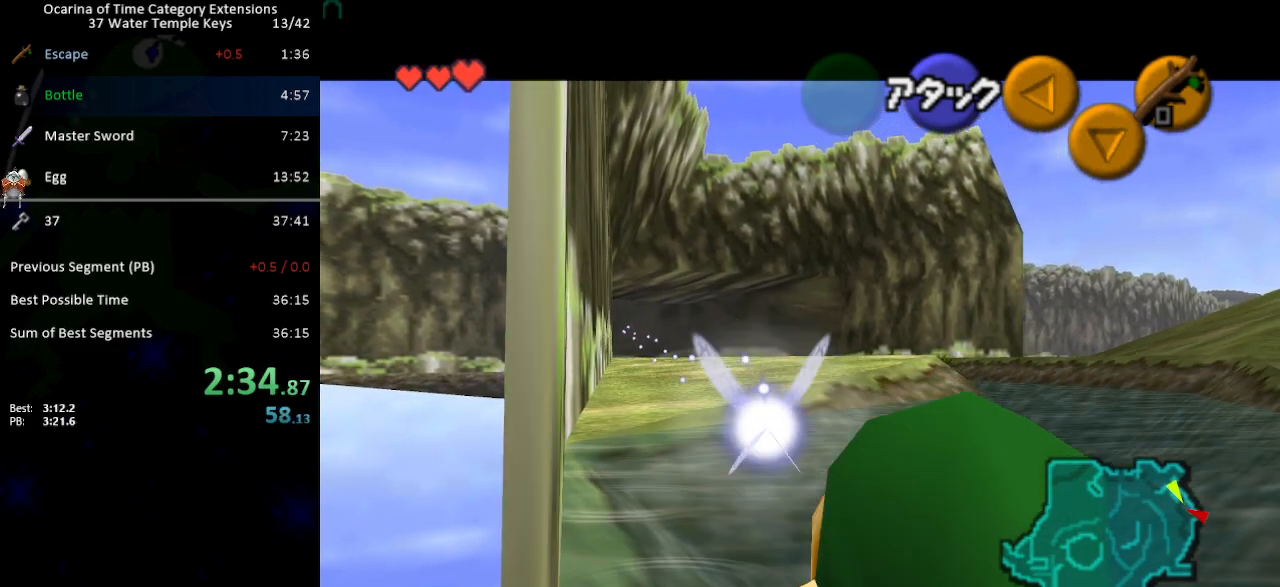
{"buttons": ["L1"], "left_stick": "center", "right_stick": "center", "events": []}
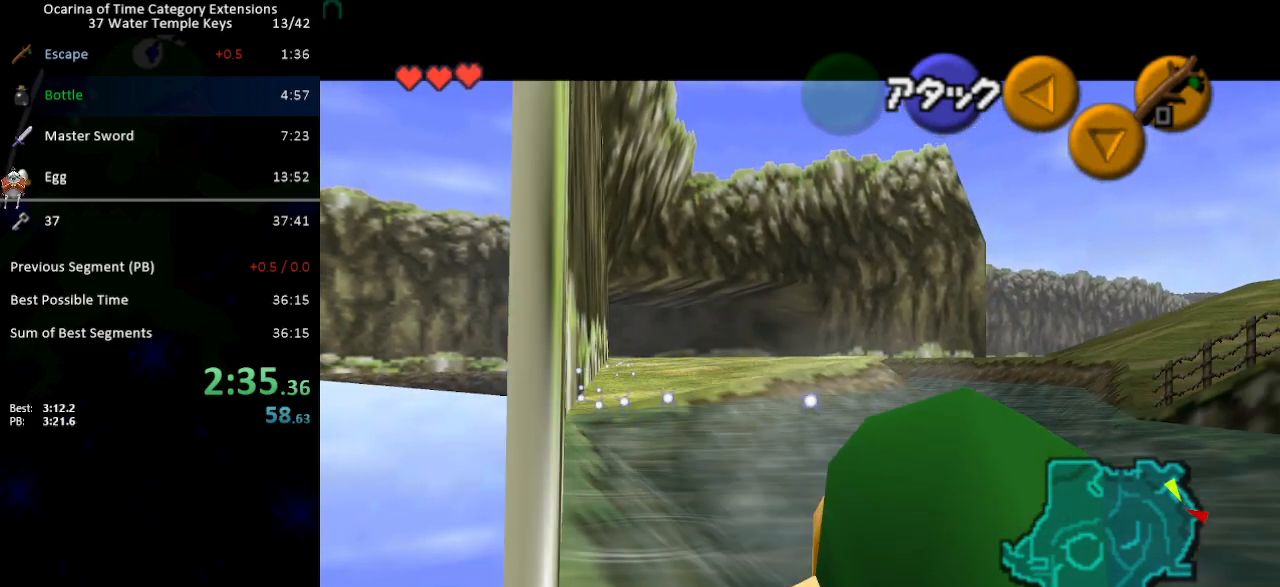
{"buttons": ["L1"], "left_stick": "center", "right_stick": "center", "events": []}
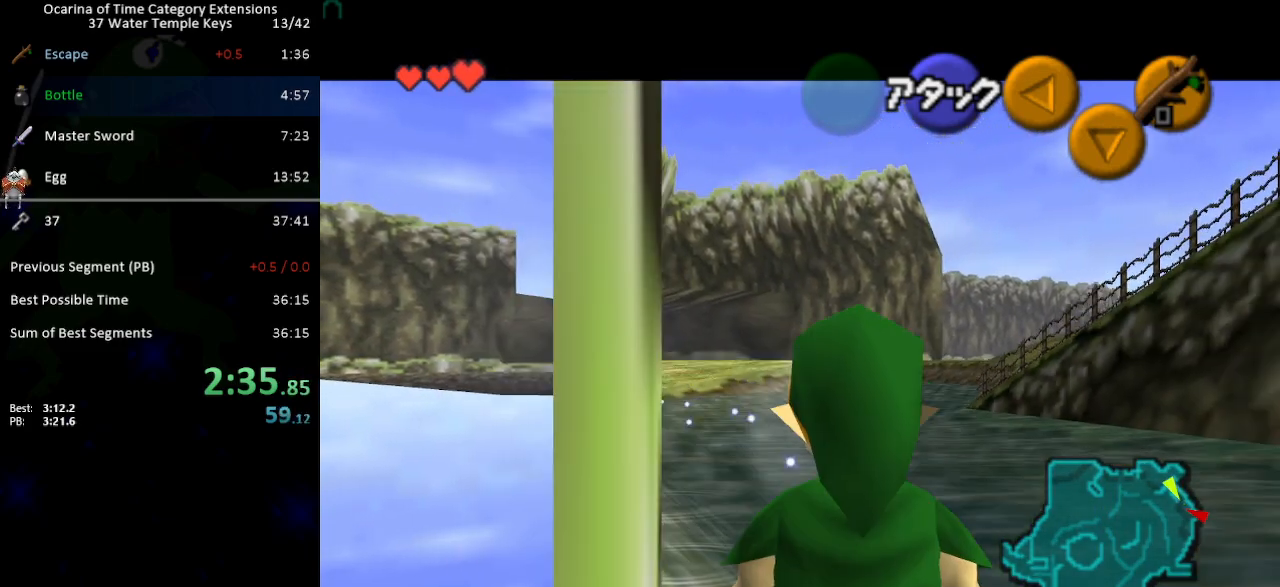
{"buttons": ["L1"], "left_stick": "center", "right_stick": "center", "events": []}
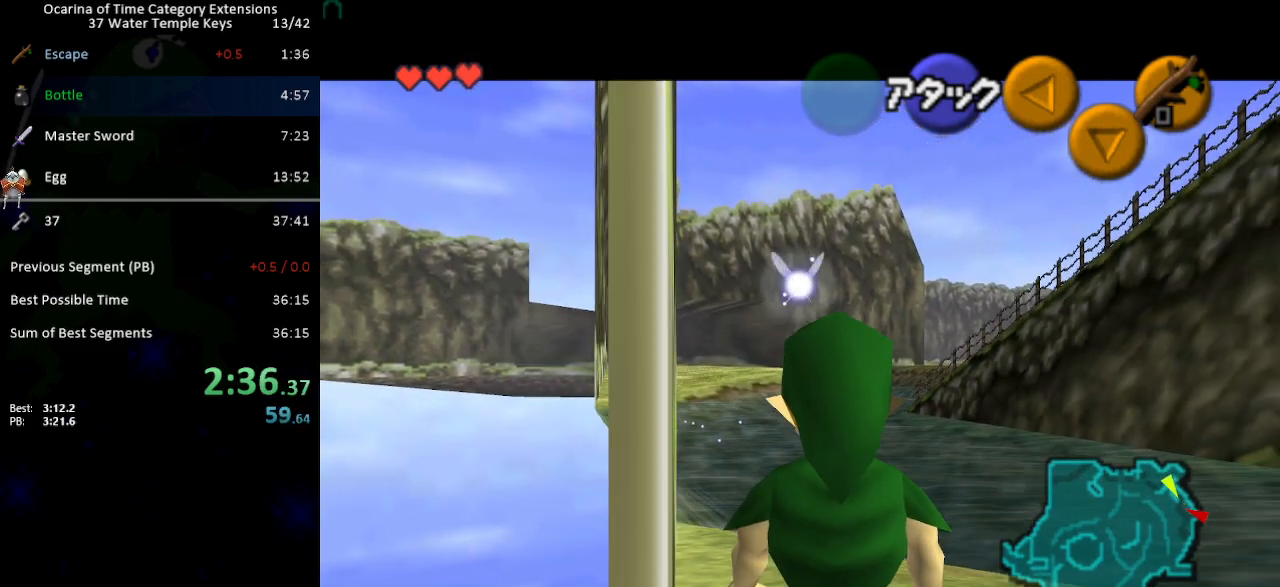
{"buttons": ["L1"], "left_stick": "center", "right_stick": "center", "events": []}
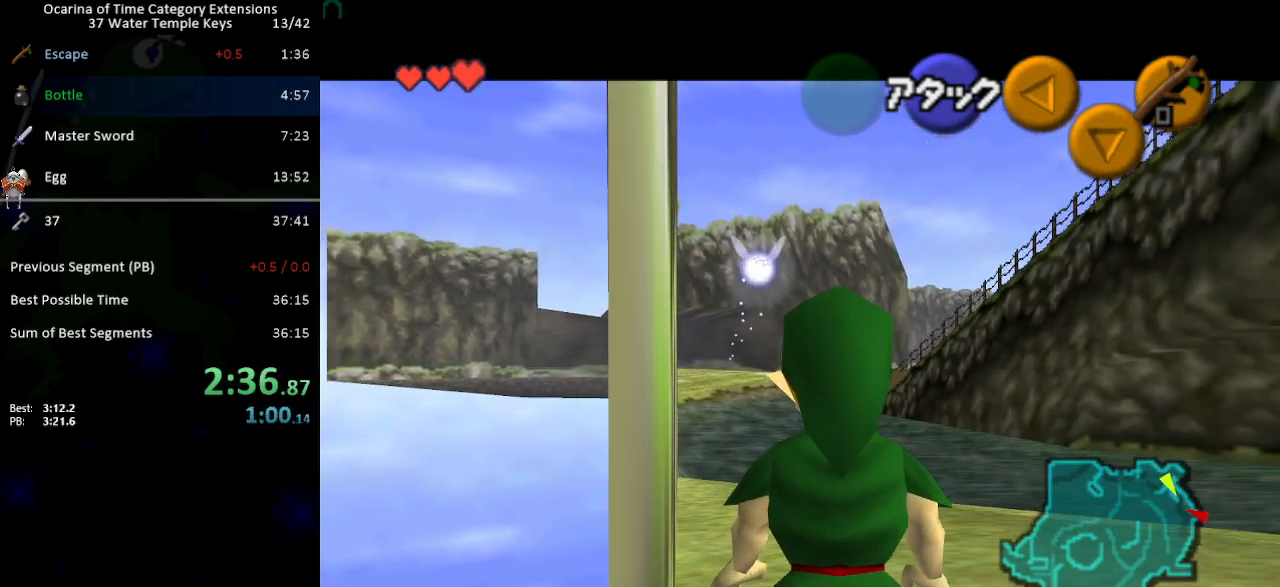
{"buttons": ["L1"], "left_stick": "center", "right_stick": "center", "events": []}
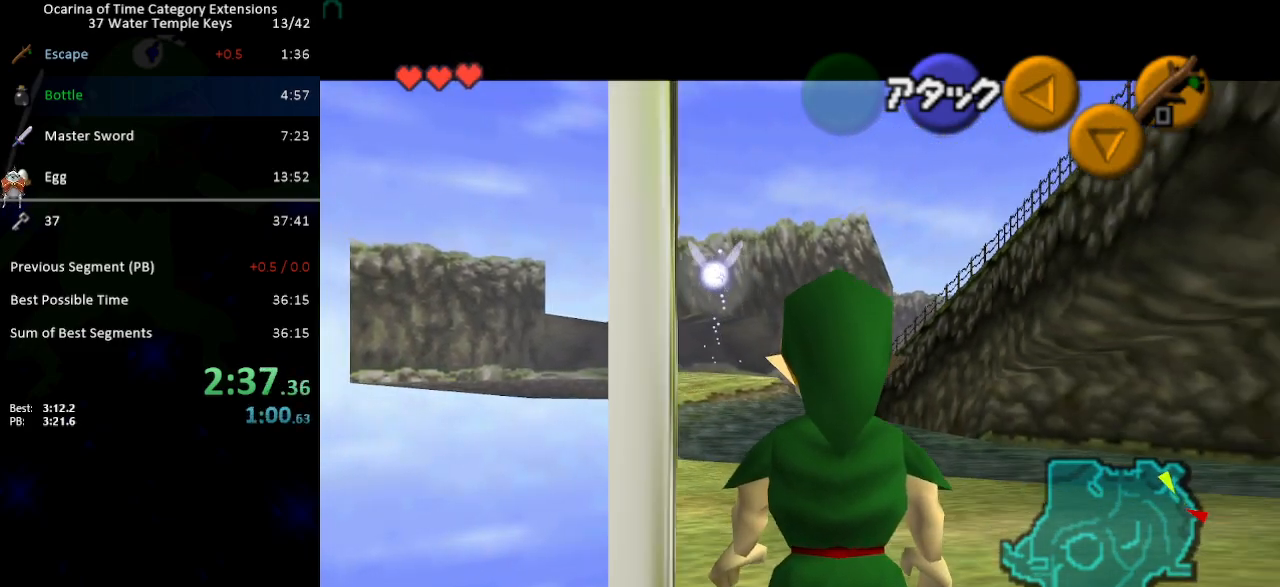
{"buttons": ["L1"], "left_stick": "center", "right_stick": "center", "events": []}
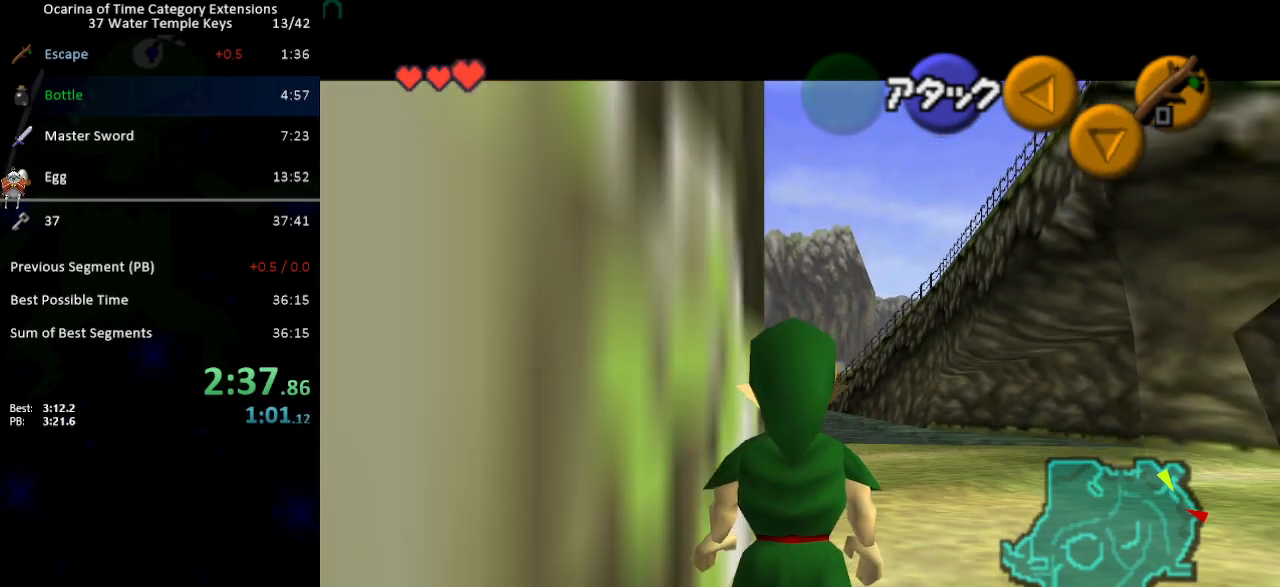
{"buttons": ["L1"], "left_stick": "center", "right_stick": "center", "events": []}
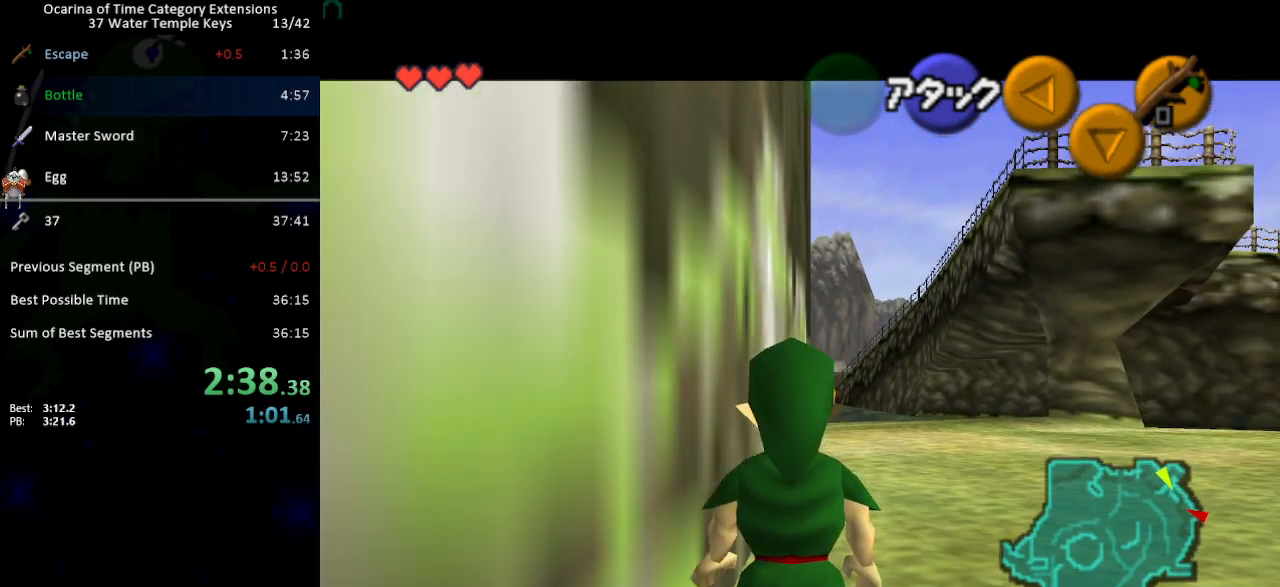
{"buttons": [], "left_stick": "center", "right_stick": "center", "events": [[117, "L1", "up"]]}
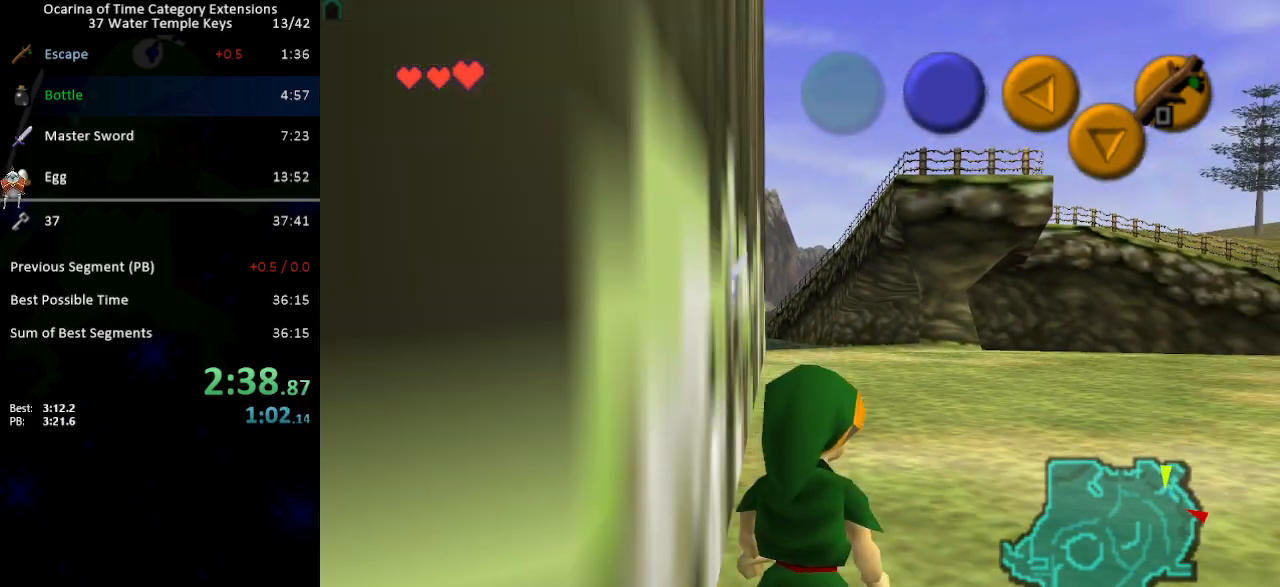
{"buttons": ["L1"], "left_stick": "center", "right_stick": "center", "events": [[333, "L1", "down"]]}
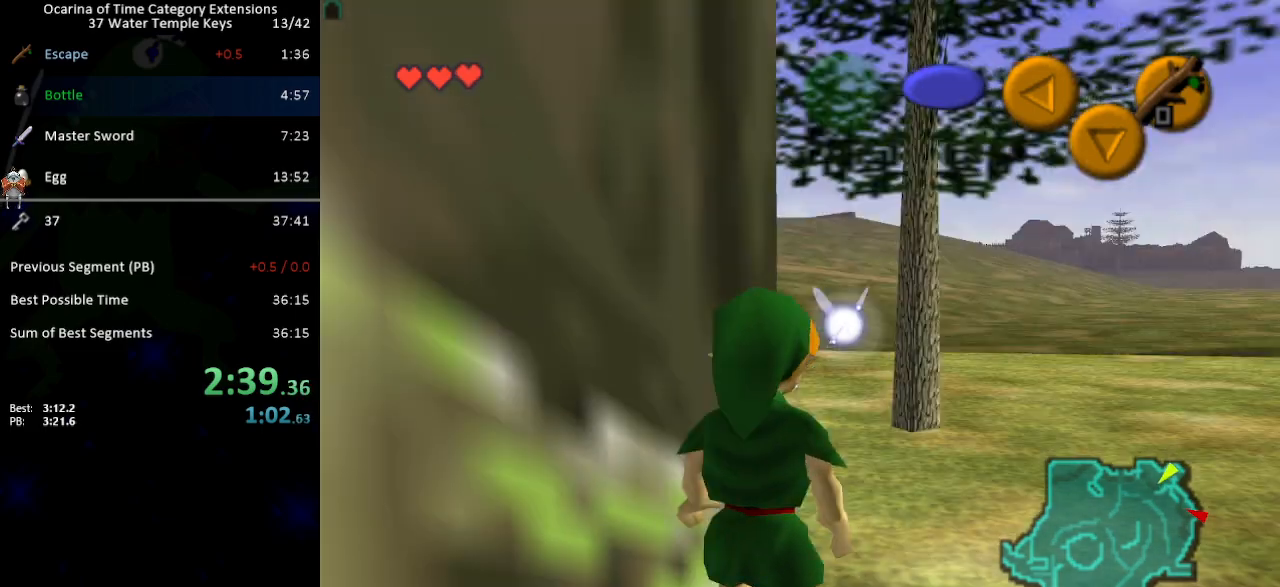
{"buttons": ["L1"], "left_stick": "center", "right_stick": "center", "events": []}
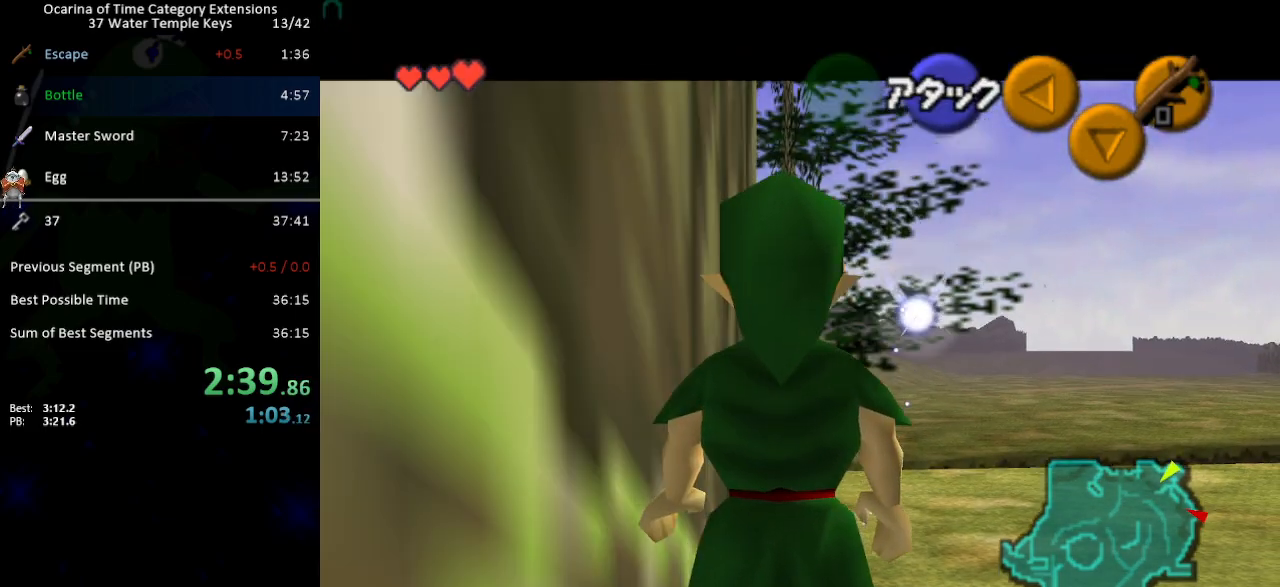
{"buttons": ["L1"], "left_stick": "center", "right_stick": "center", "events": []}
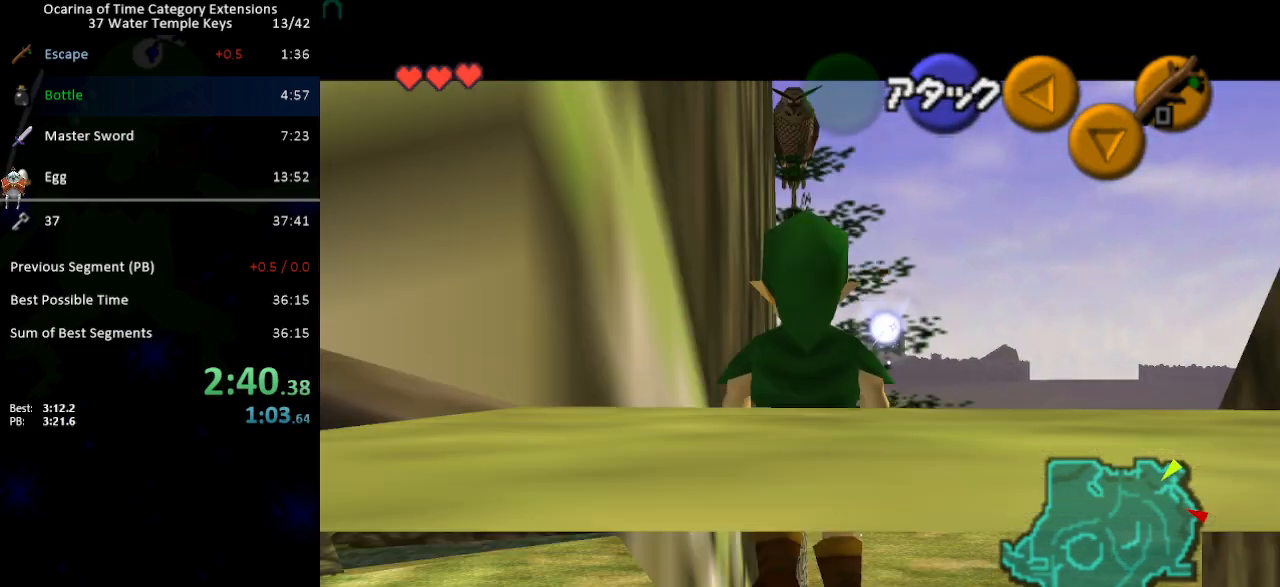
{"buttons": ["L1"], "left_stick": "center", "right_stick": "center", "events": []}
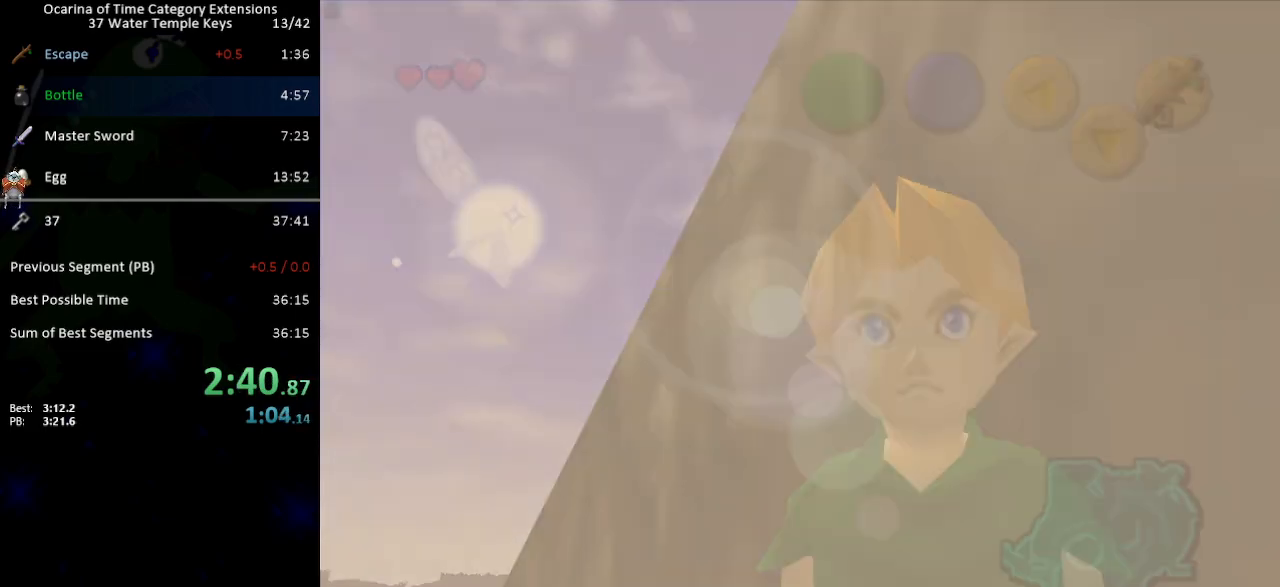
{"buttons": [], "left_stick": "center", "right_stick": "center", "events": [[83, "L1", "up"]]}